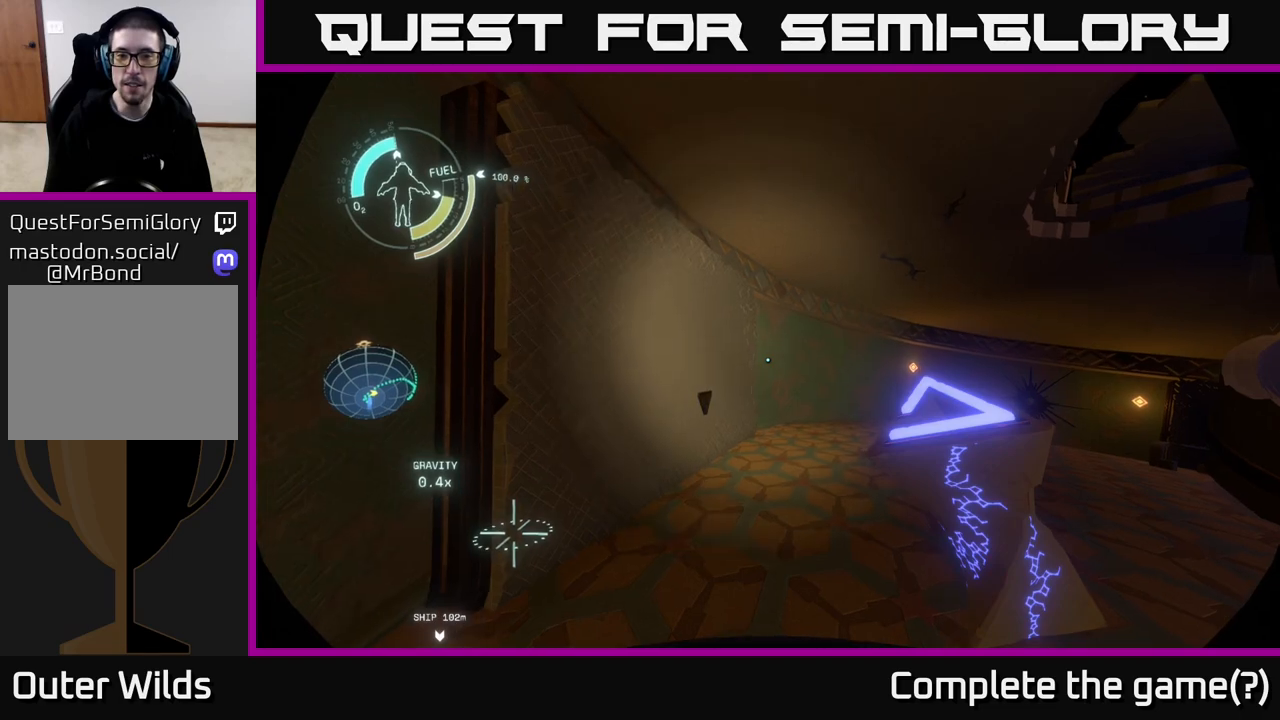
Gameplay with a controller (Xbox layout); each line is a JSON object with the inputs held at the frame after it. "events" lists button and stick changes between this image and that frame as [ms after this image, input, new state], when the widget could be followed in between.
{"buttons": [], "left_stick": "center", "right_stick": "center", "events": [[350, "left_stick", "center"], [350, "right_stick", "center"]]}
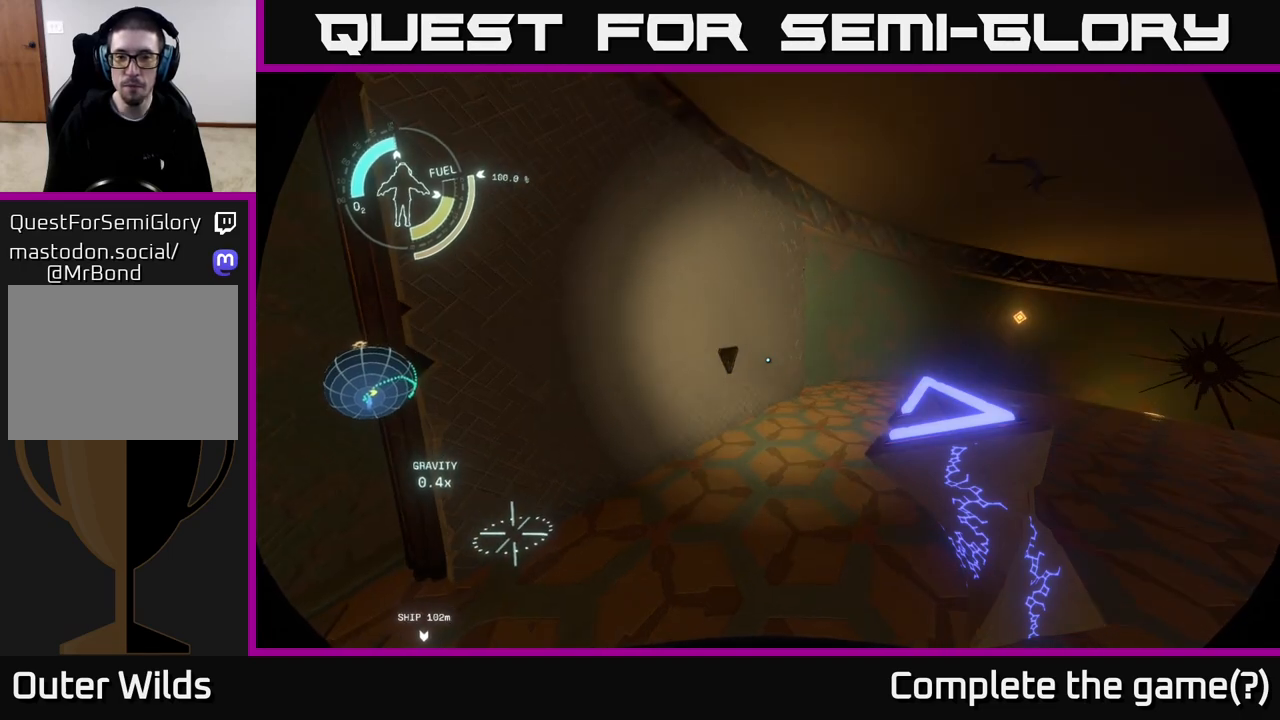
{"buttons": [], "left_stick": "center", "right_stick": "up-left", "events": [[117, "right_stick", "left"], [317, "right_stick", "up-left"]]}
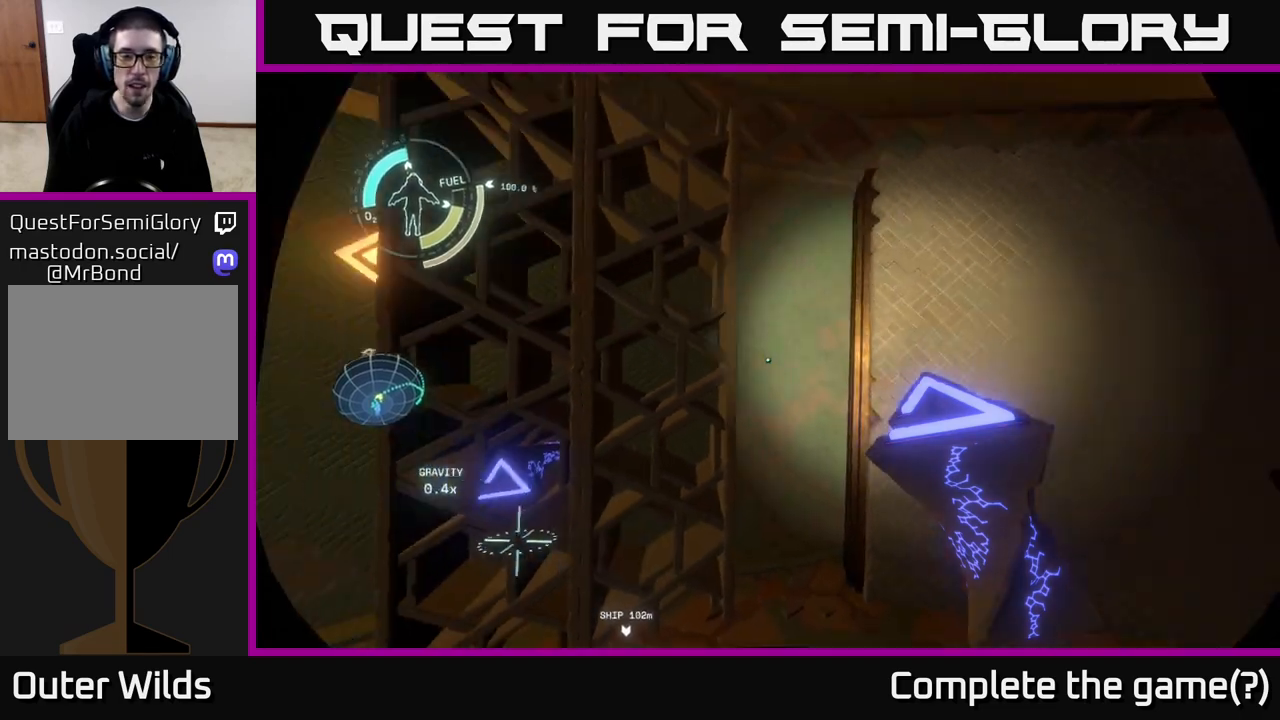
{"buttons": [], "left_stick": "up-left", "right_stick": "center", "events": [[50, "right_stick", "center"], [300, "left_stick", "left"], [350, "right_stick", "down-left"], [383, "left_stick", "up-left"], [500, "right_stick", "center"]]}
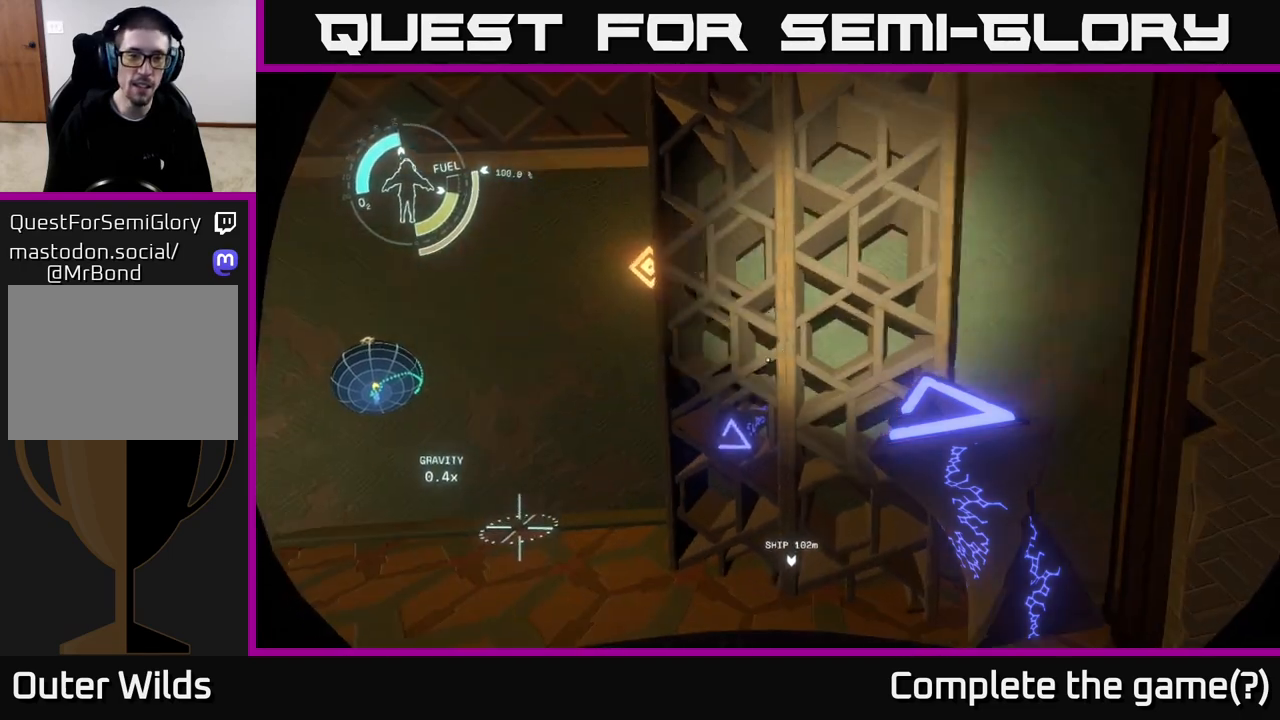
{"buttons": [], "left_stick": "up-left", "right_stick": "center", "events": [[200, "left_stick", "up"], [383, "left_stick", "up-left"]]}
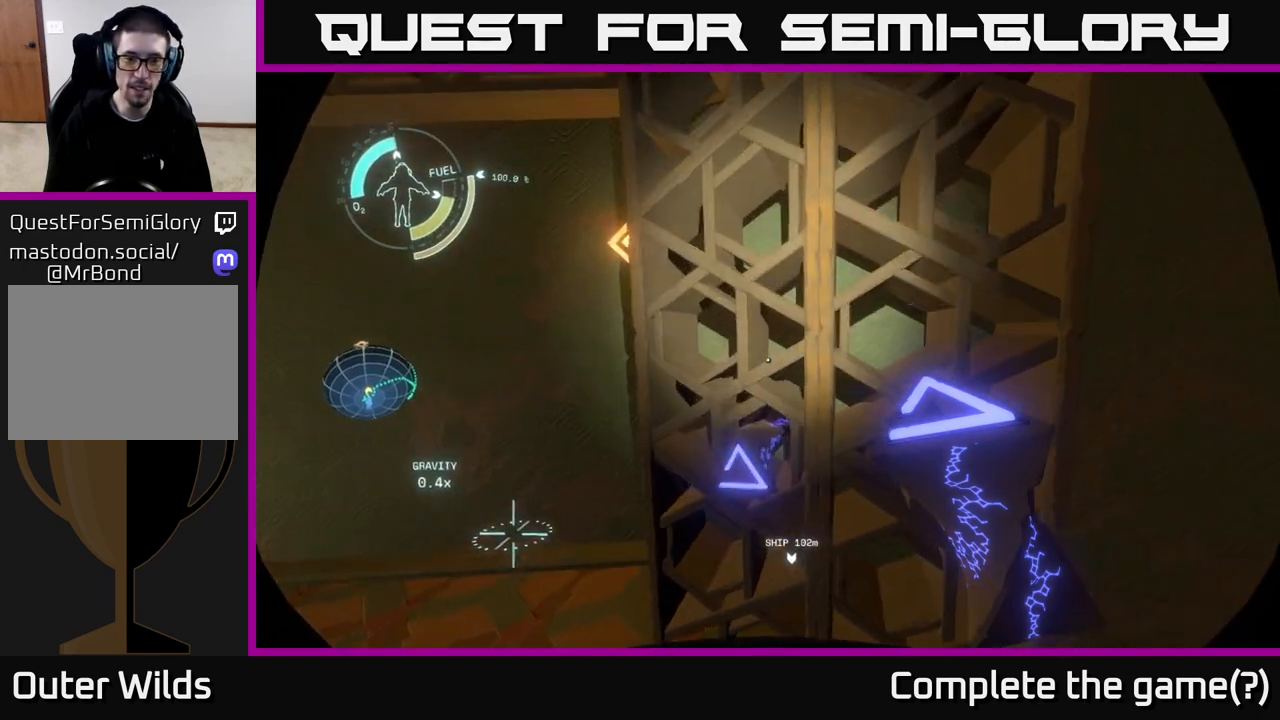
{"buttons": [], "left_stick": "left", "right_stick": "up", "events": [[67, "right_stick", "up-right"], [133, "left_stick", "center"], [183, "right_stick", "center"], [333, "left_stick", "left"], [450, "right_stick", "up"]]}
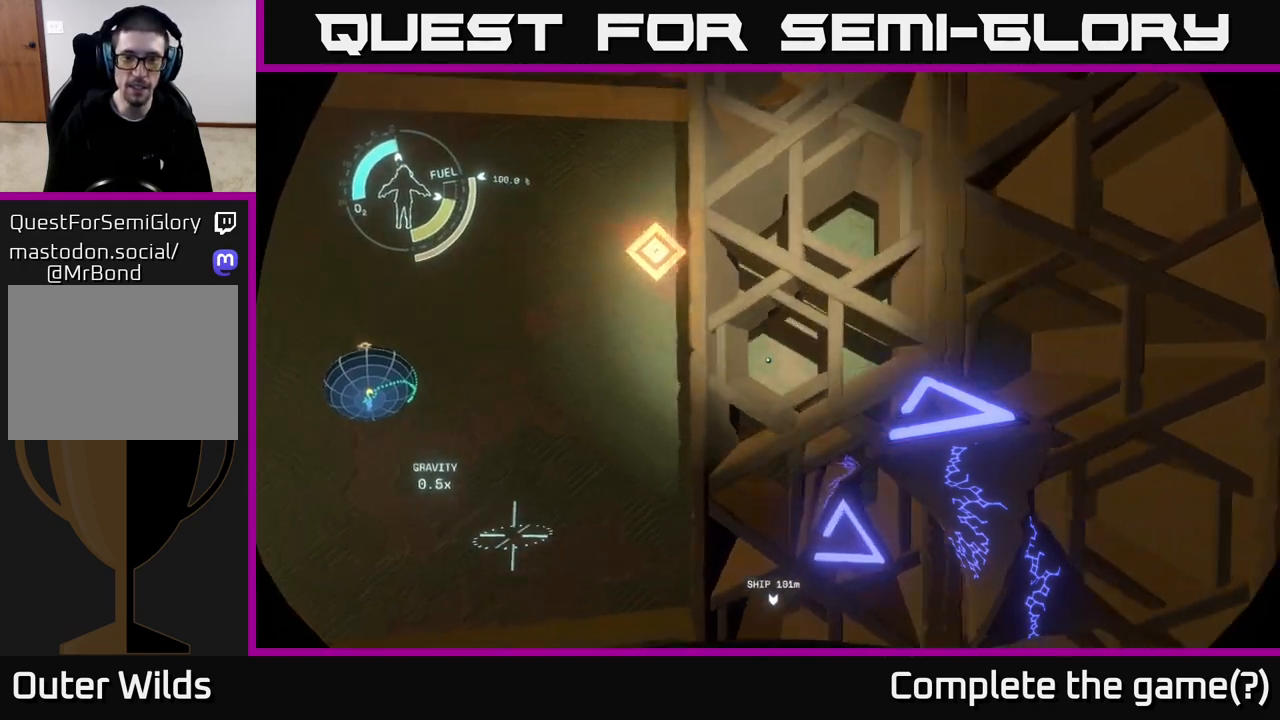
{"buttons": [], "left_stick": "up", "right_stick": "center", "events": [[33, "left_stick", "center"], [67, "right_stick", "center"], [233, "right_stick", "right"], [350, "right_stick", "center"], [450, "left_stick", "up"]]}
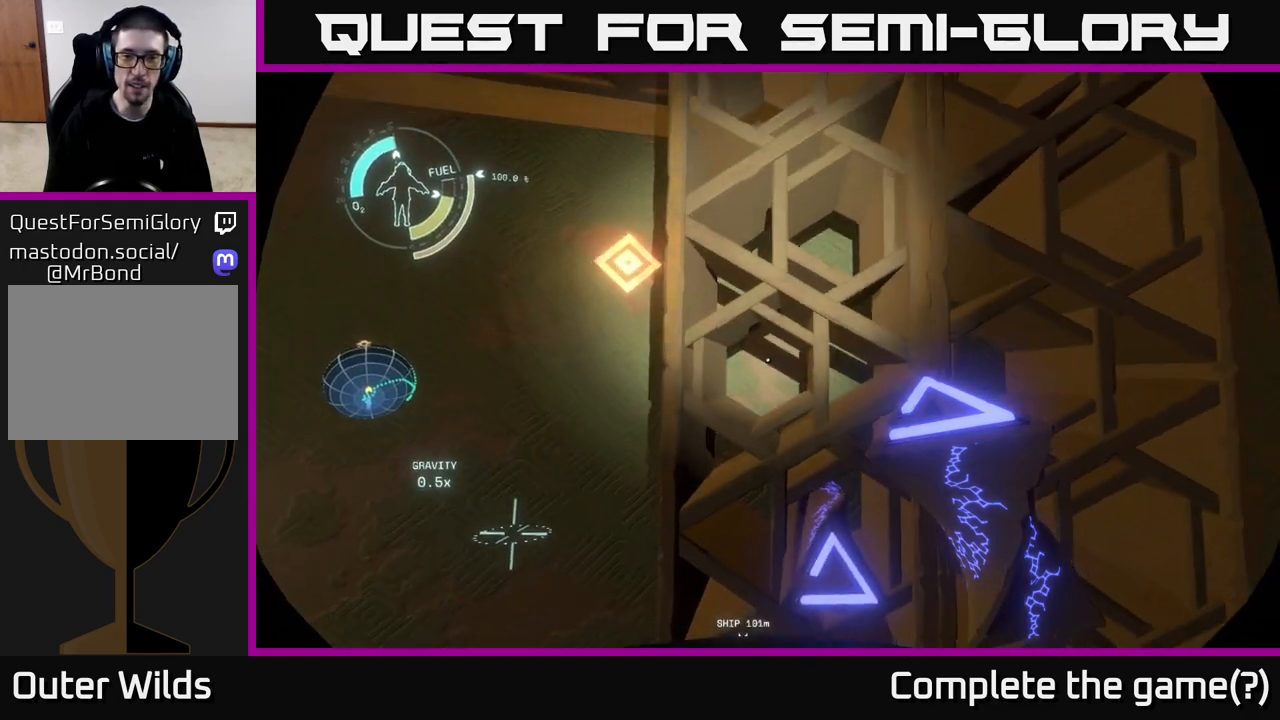
{"buttons": [], "left_stick": "center", "right_stick": "center", "events": [[50, "left_stick", "center"], [333, "X", "down"], [433, "X", "up"]]}
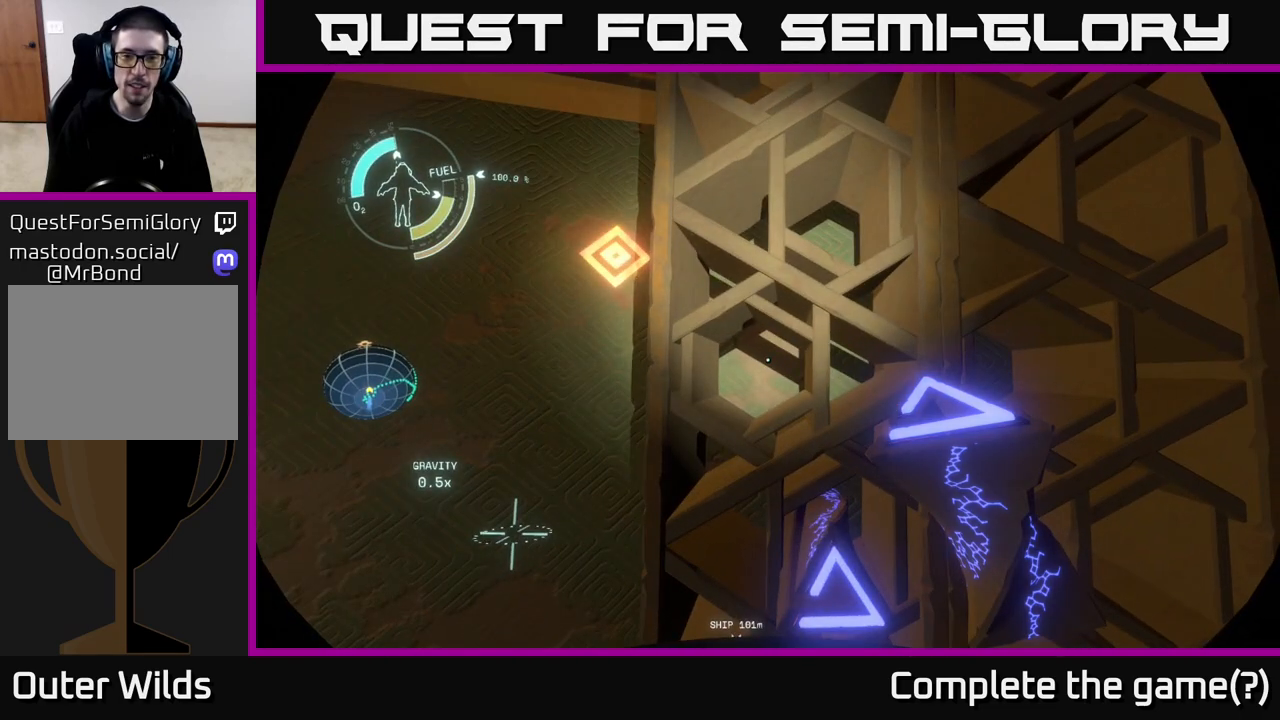
{"buttons": [], "left_stick": "center", "right_stick": "center", "events": [[200, "left_stick", "up"], [350, "left_stick", "center"]]}
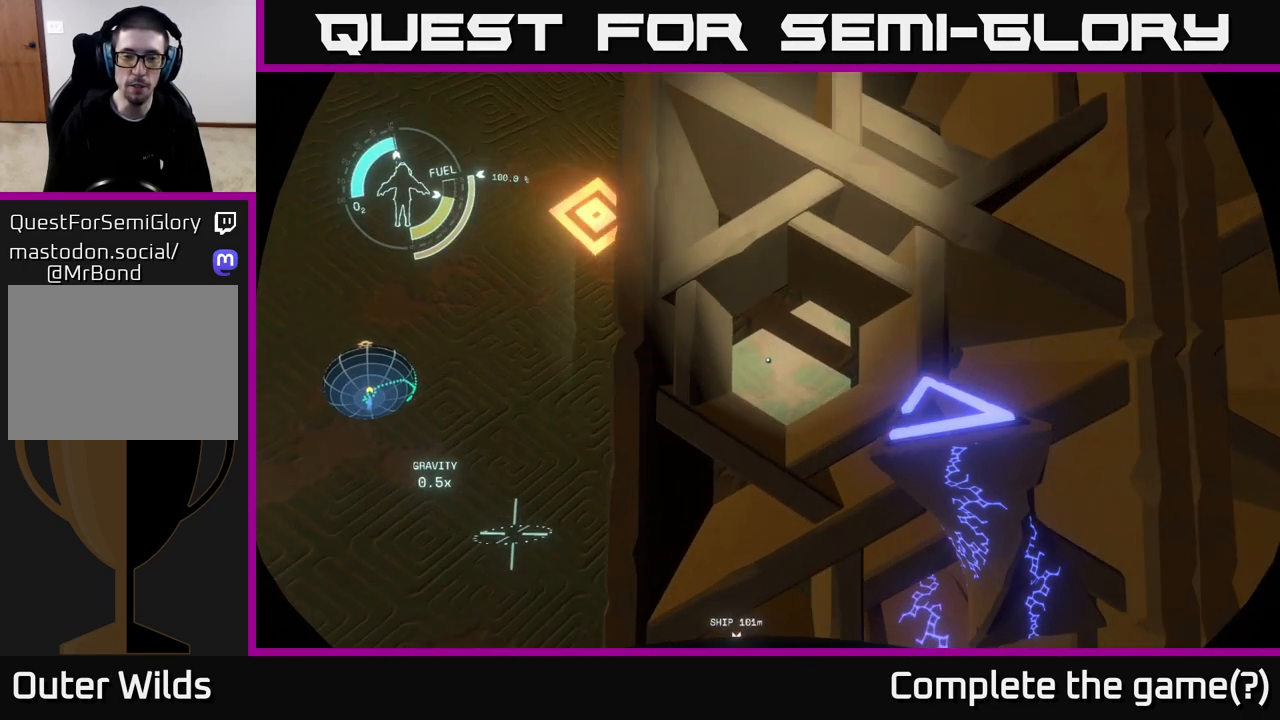
{"buttons": [], "left_stick": "center", "right_stick": "center", "events": [[133, "left_stick", "up"], [250, "left_stick", "center"], [333, "X", "down"], [433, "X", "up"]]}
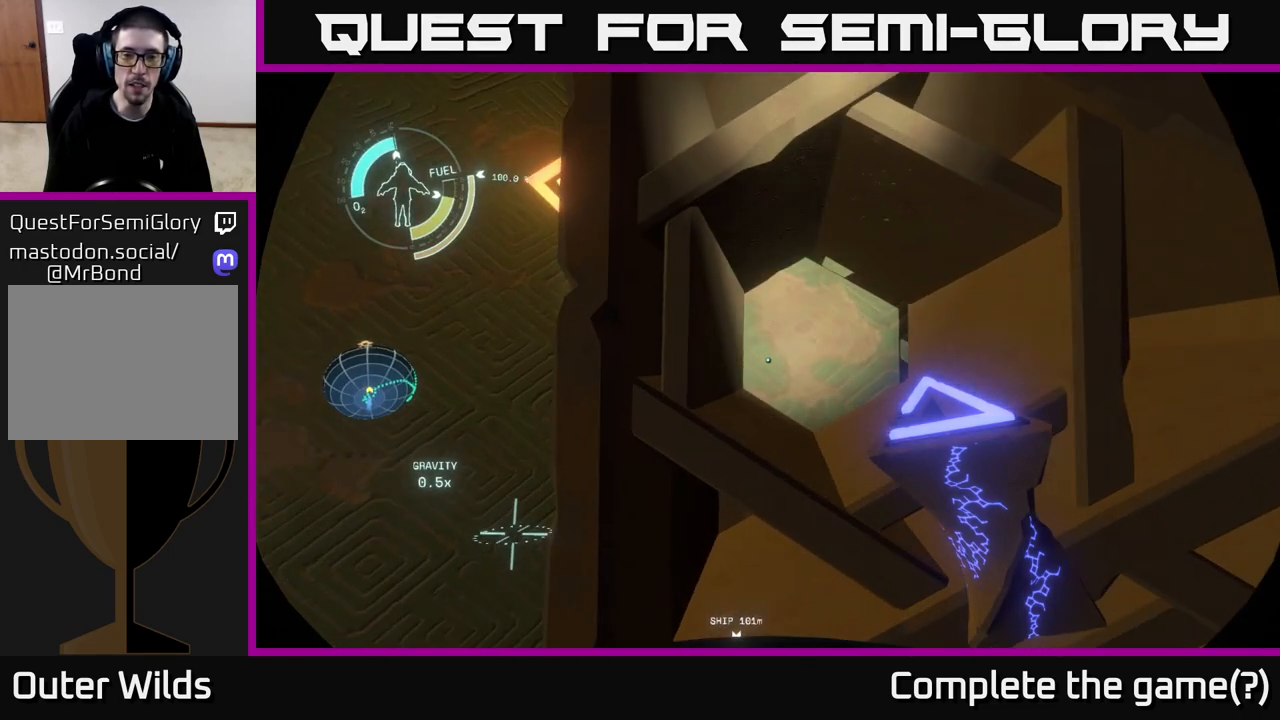
{"buttons": [], "left_stick": "center", "right_stick": "center", "events": [[100, "left_stick", "down"], [133, "right_stick", "down"], [183, "left_stick", "down-right"], [317, "left_stick", "center"], [383, "right_stick", "center"]]}
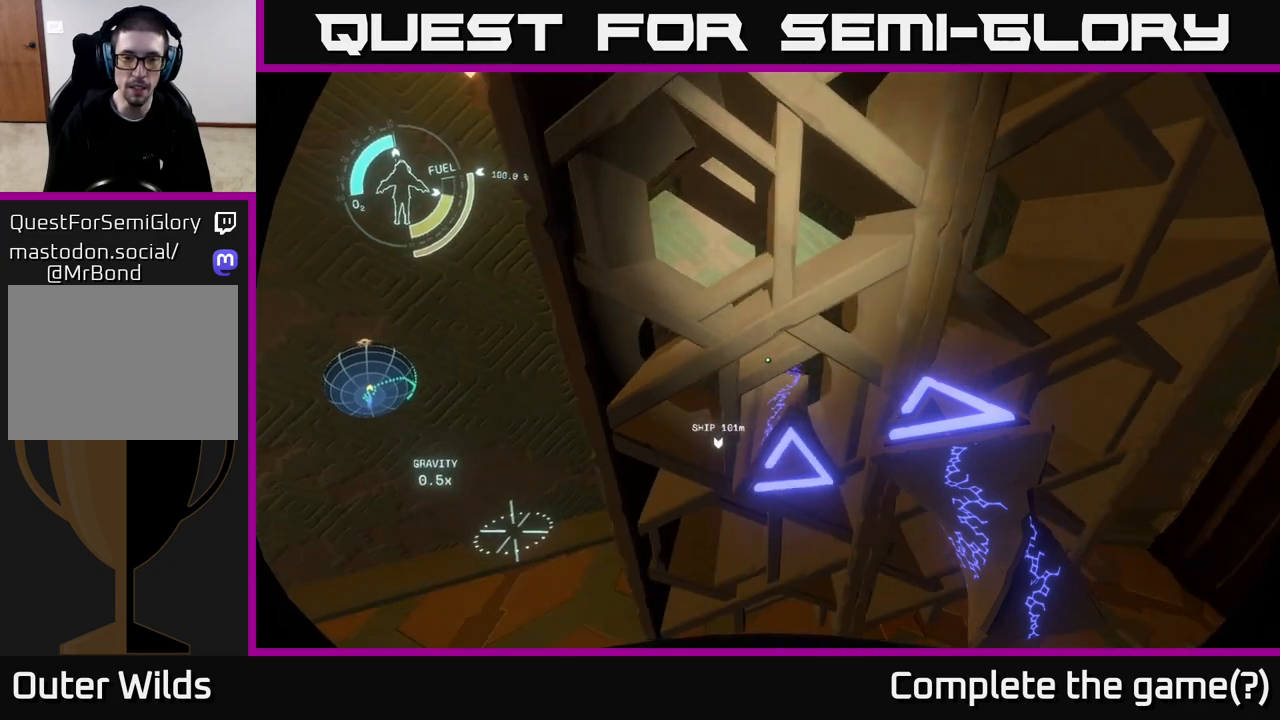
{"buttons": [], "left_stick": "center", "right_stick": "center", "events": [[83, "right_stick", "down"], [250, "right_stick", "center"]]}
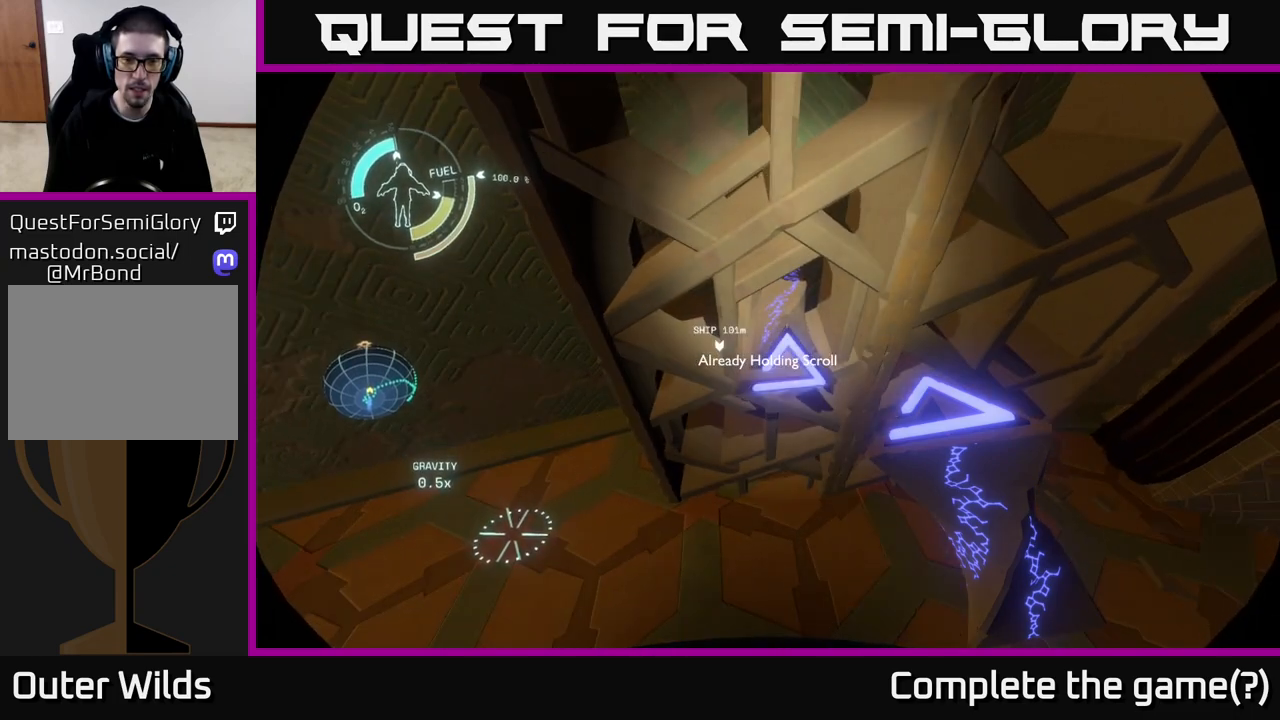
{"buttons": ["X"], "left_stick": "center", "right_stick": "center", "events": [[433, "X", "down"]]}
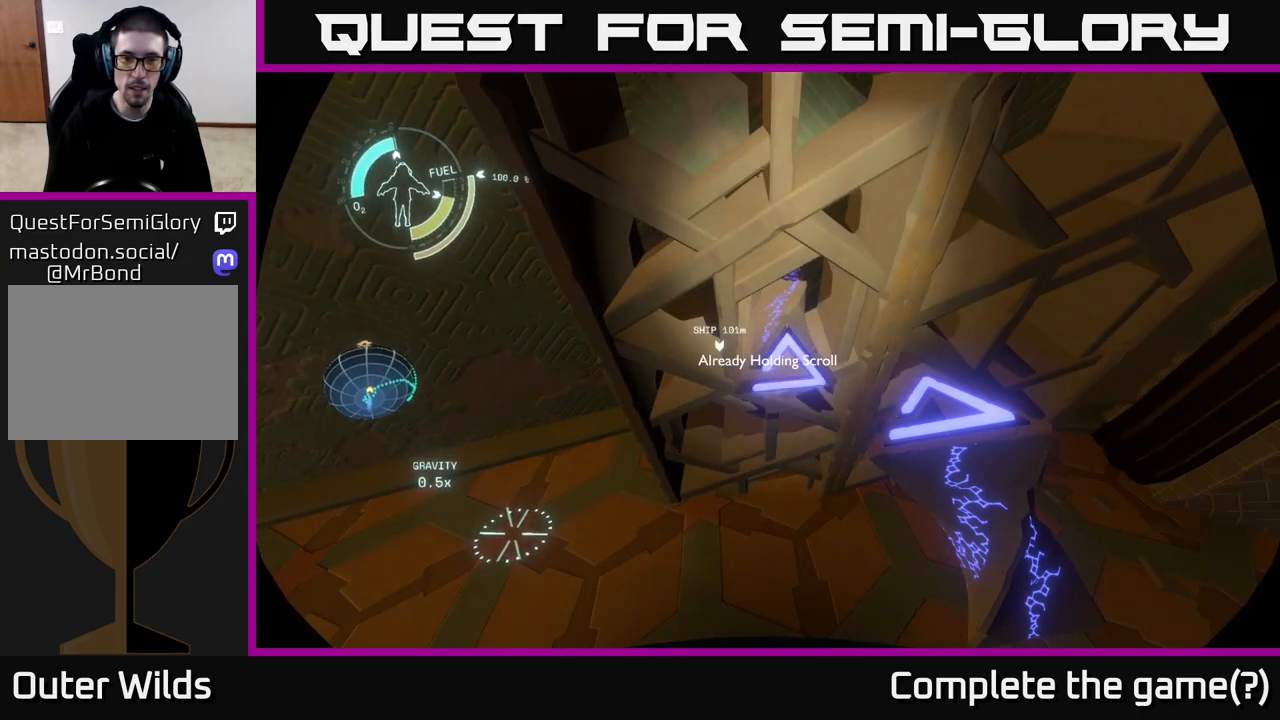
{"buttons": [], "left_stick": "center", "right_stick": "down", "events": [[100, "X", "up"], [300, "right_stick", "down"]]}
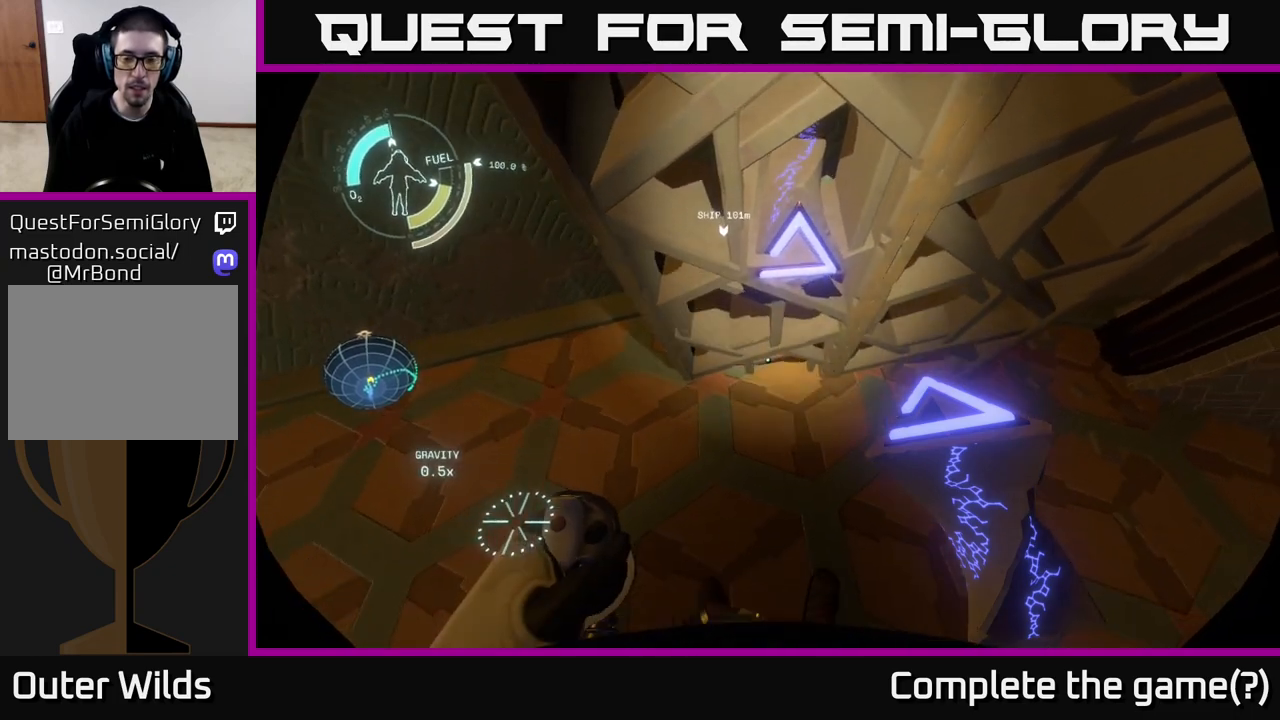
{"buttons": [], "left_stick": "center", "right_stick": "center", "events": [[83, "right_stick", "center"], [233, "X", "down"], [300, "X", "up"]]}
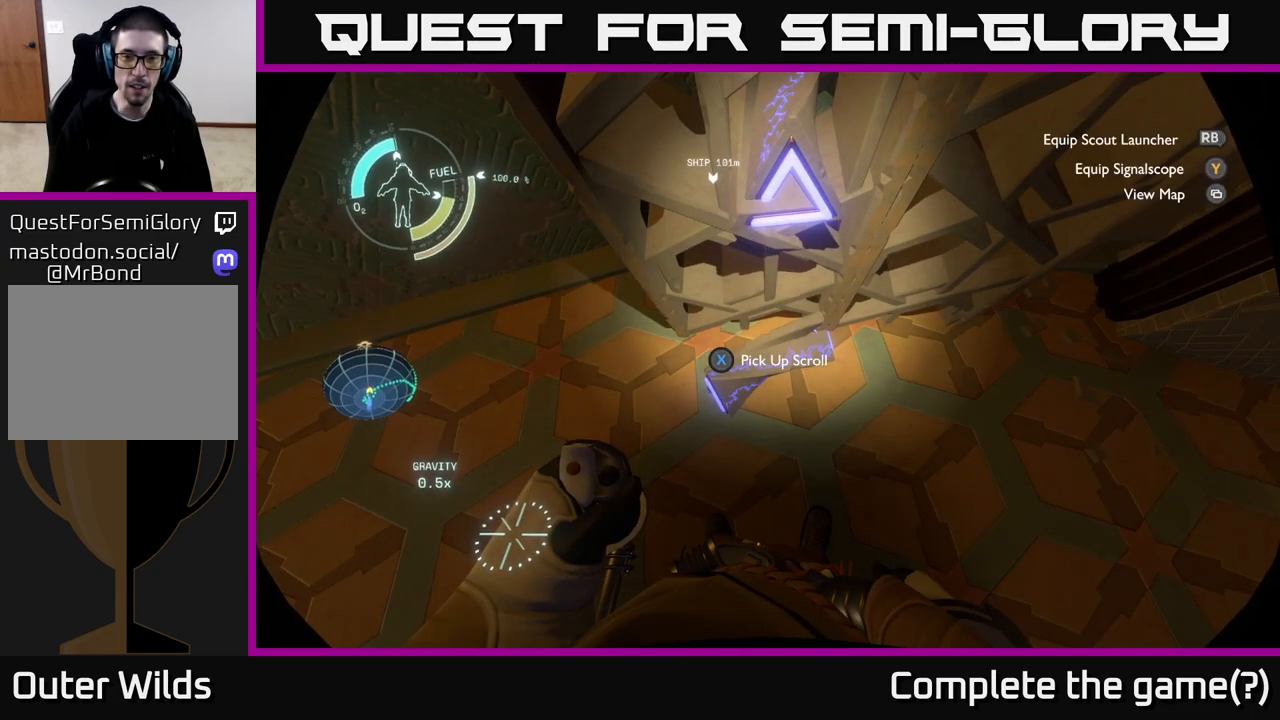
{"buttons": [], "left_stick": "down-right", "right_stick": "center", "events": [[33, "right_stick", "up"], [300, "right_stick", "center"], [400, "X", "down"], [433, "left_stick", "down-right"], [500, "X", "up"]]}
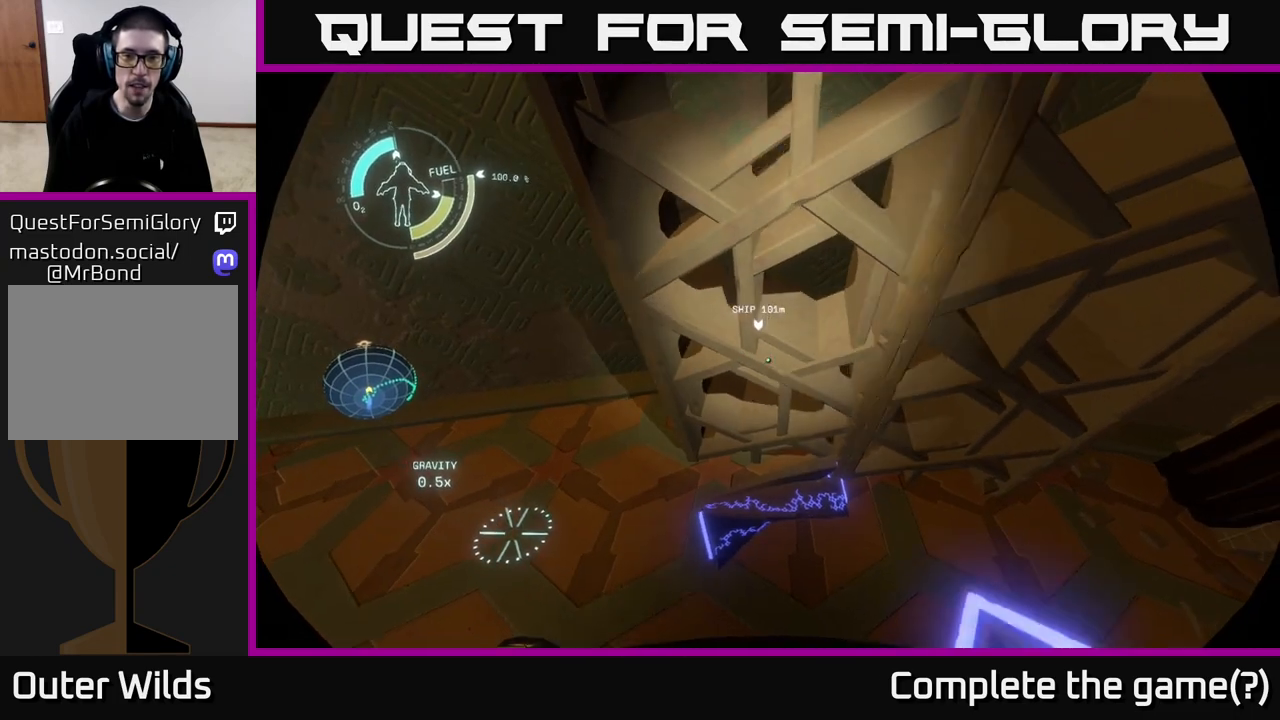
{"buttons": [], "left_stick": "right", "right_stick": "up-right", "events": [[67, "left_stick", "center"], [267, "right_stick", "up-right"], [333, "left_stick", "right"]]}
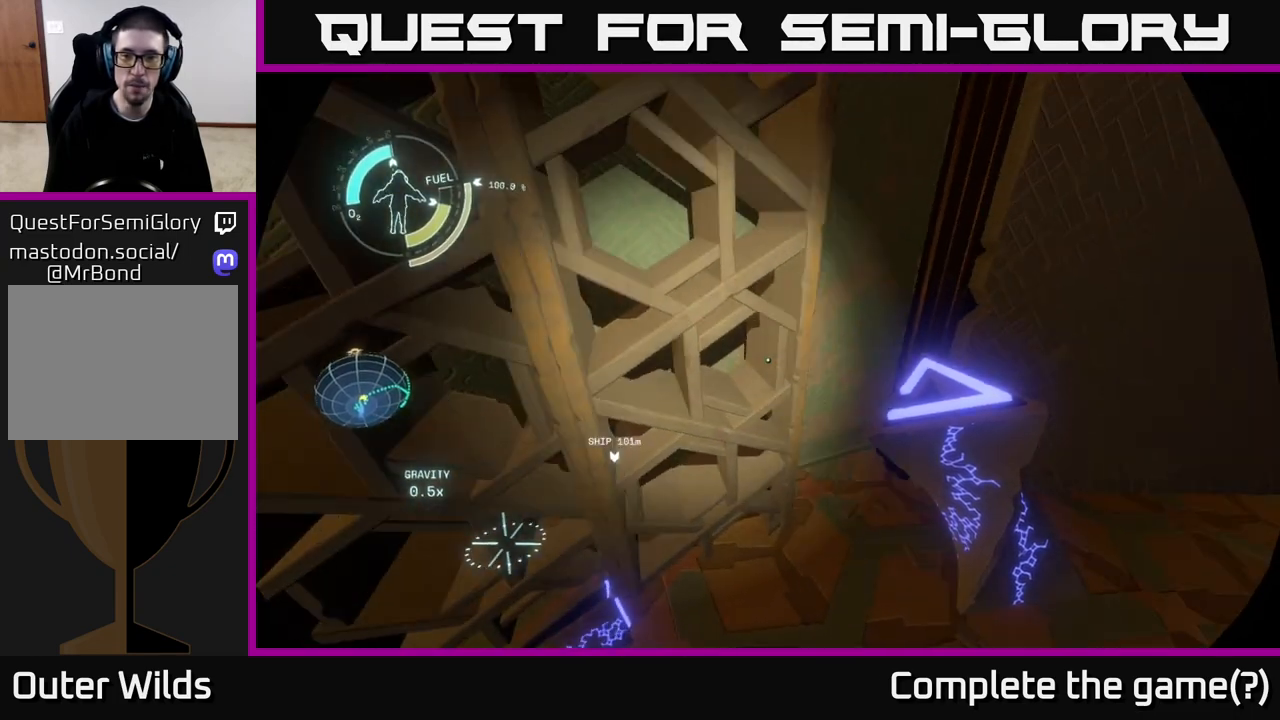
{"buttons": [], "left_stick": "up-right", "right_stick": "center", "events": [[217, "left_stick", "up-right"], [250, "right_stick", "center"]]}
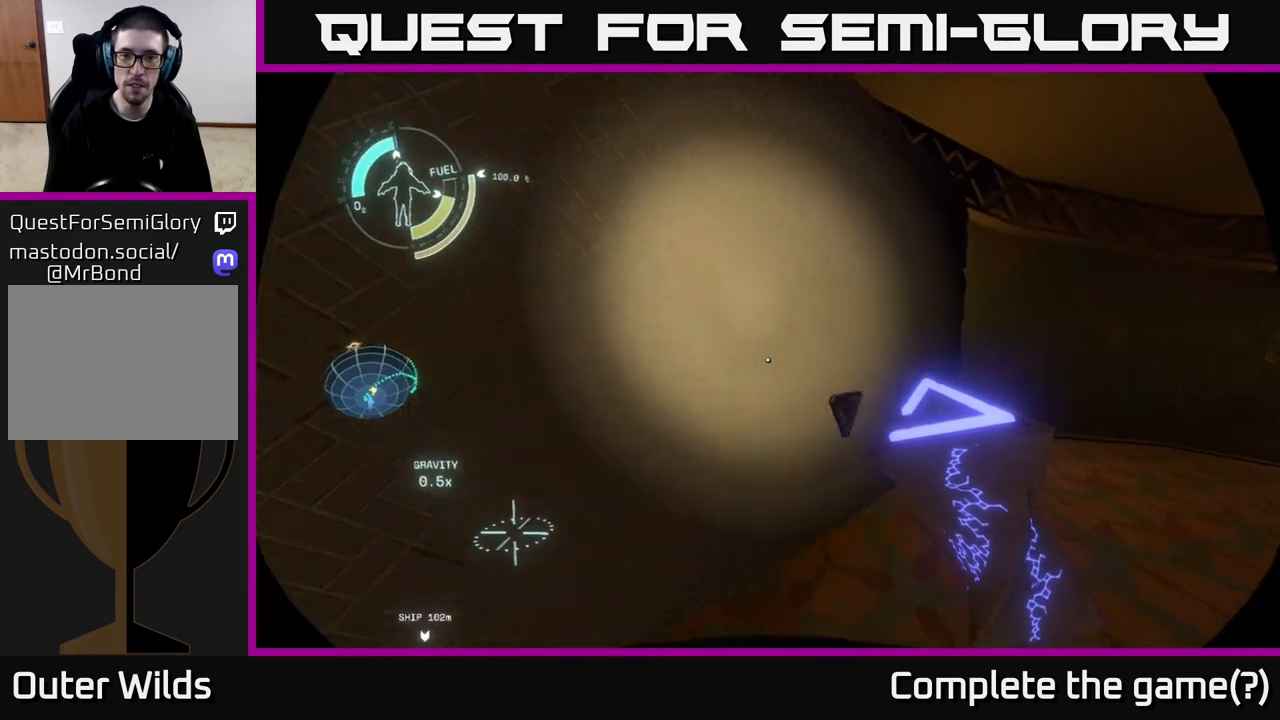
{"buttons": [], "left_stick": "center", "right_stick": "center", "events": [[17, "right_stick", "down-left"], [333, "right_stick", "center"], [367, "left_stick", "right"], [467, "left_stick", "center"]]}
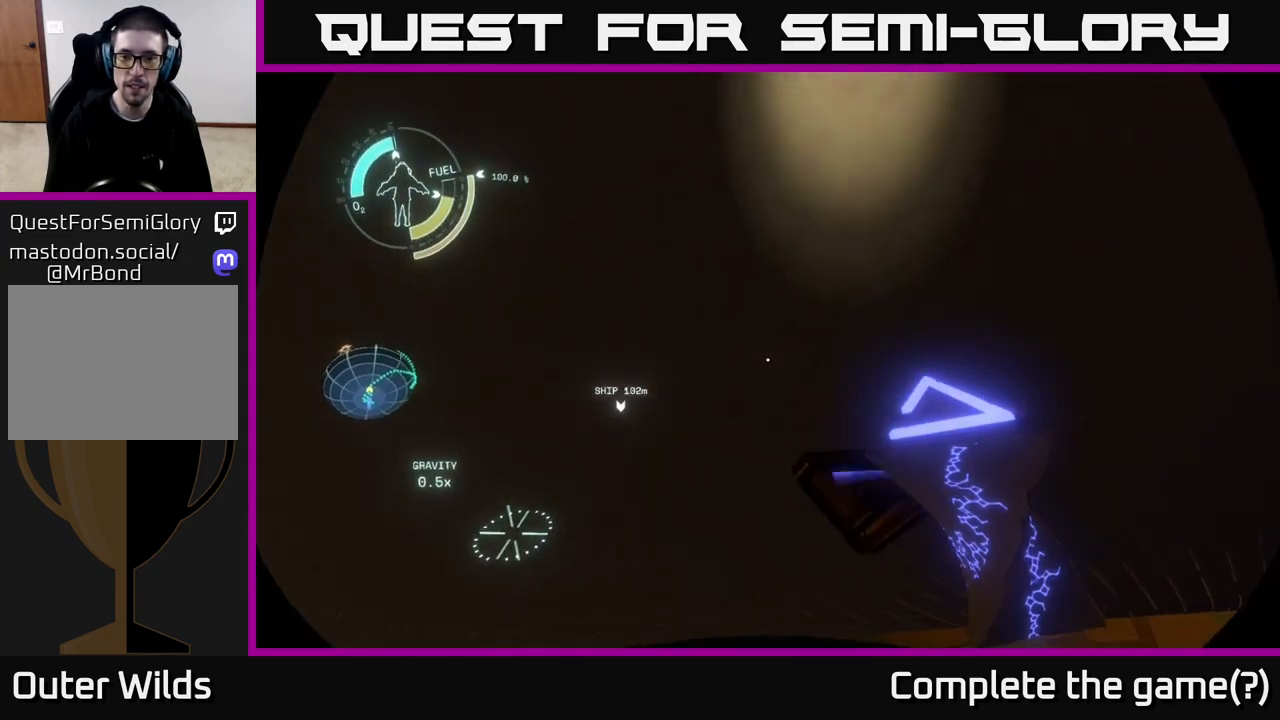
{"buttons": [], "left_stick": "center", "right_stick": "center", "events": [[33, "left_stick", "down"], [233, "left_stick", "center"], [350, "X", "down"], [433, "X", "up"]]}
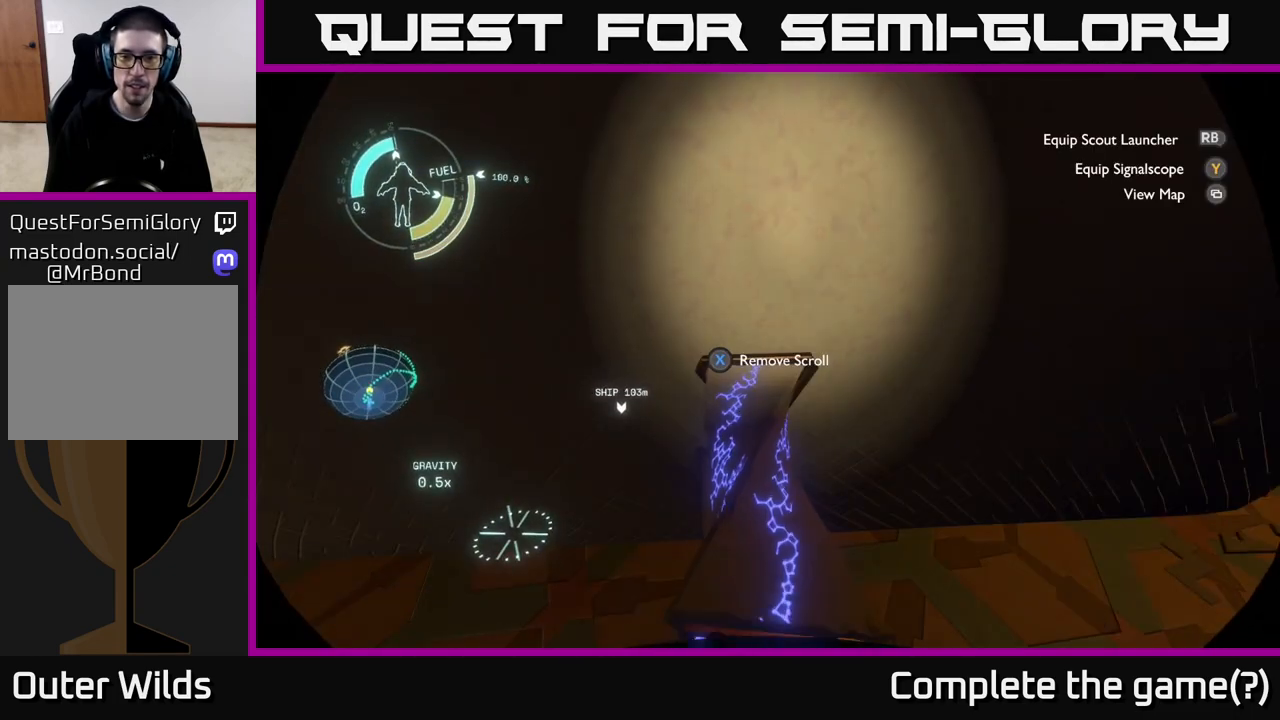
{"buttons": [], "left_stick": "center", "right_stick": "center", "events": [[250, "right_stick", "up-left"], [483, "right_stick", "center"]]}
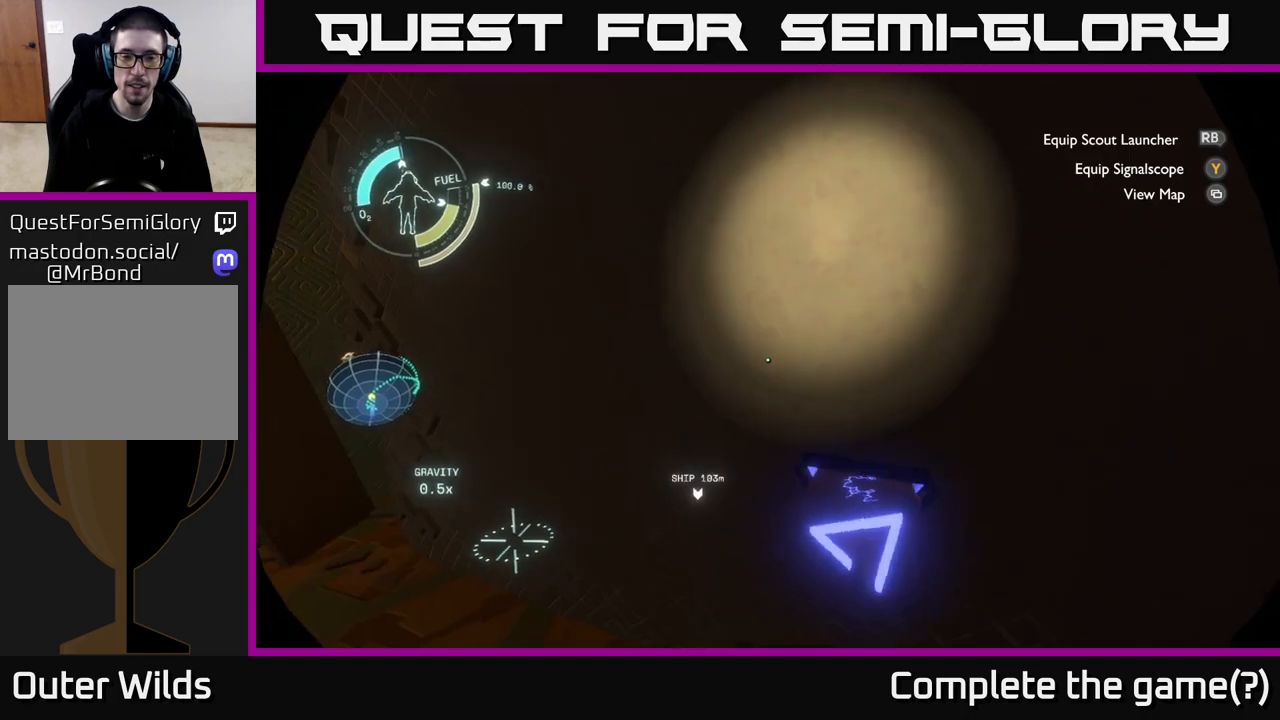
{"buttons": [], "left_stick": "down", "right_stick": "center", "events": [[150, "left_stick", "down"], [183, "right_stick", "up-right"], [350, "right_stick", "center"]]}
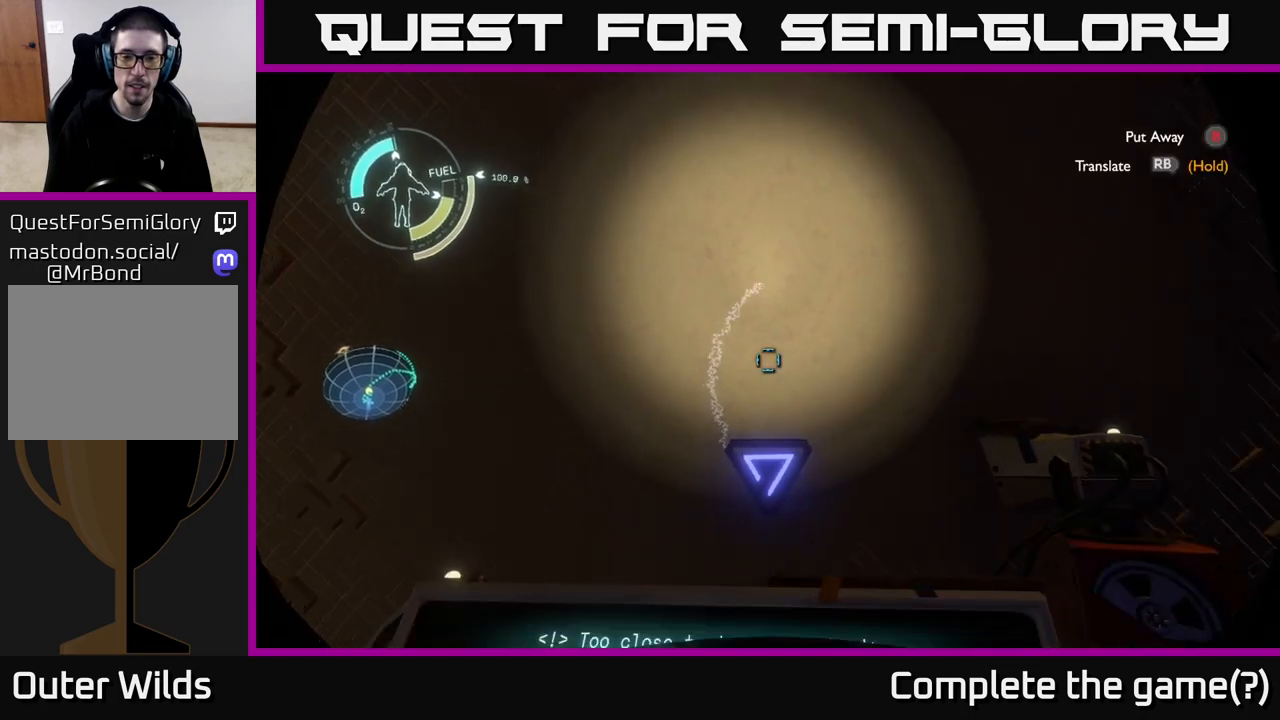
{"buttons": [], "left_stick": "center", "right_stick": "center", "events": [[100, "right_stick", "up"], [250, "left_stick", "center"], [383, "right_stick", "center"]]}
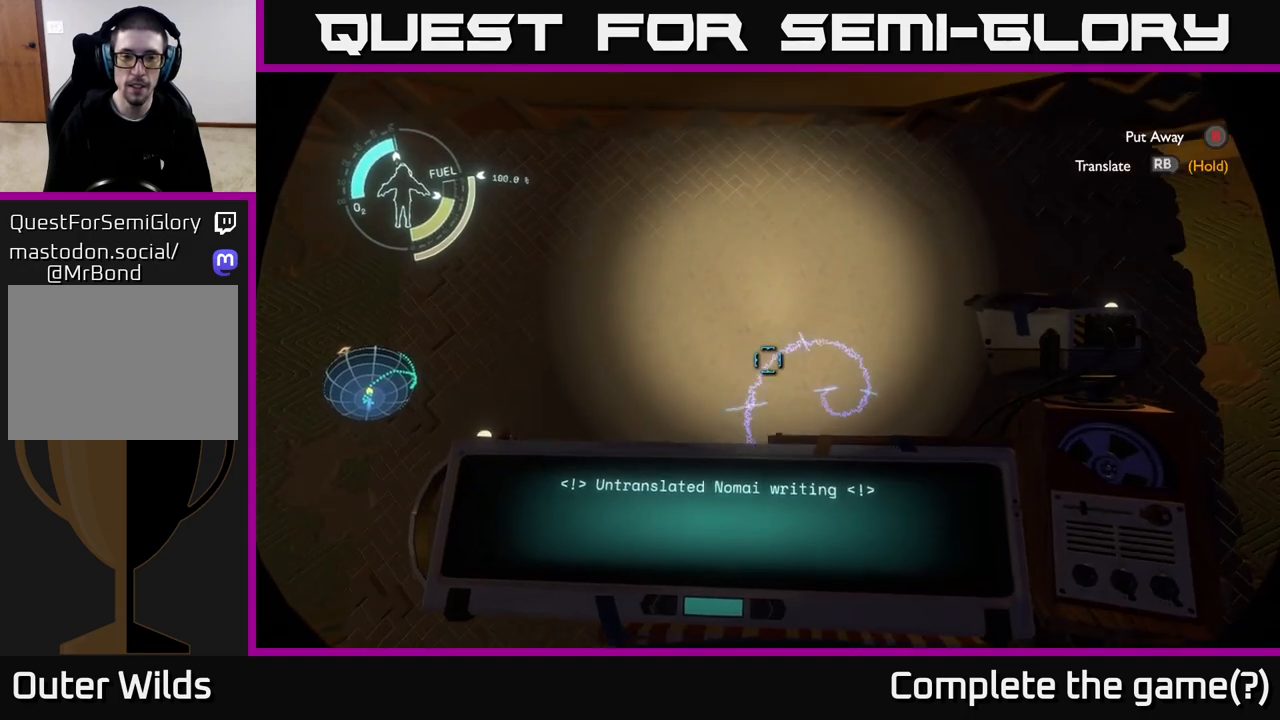
{"buttons": [], "left_stick": "center", "right_stick": "center", "events": [[217, "left_stick", "down"], [350, "left_stick", "center"]]}
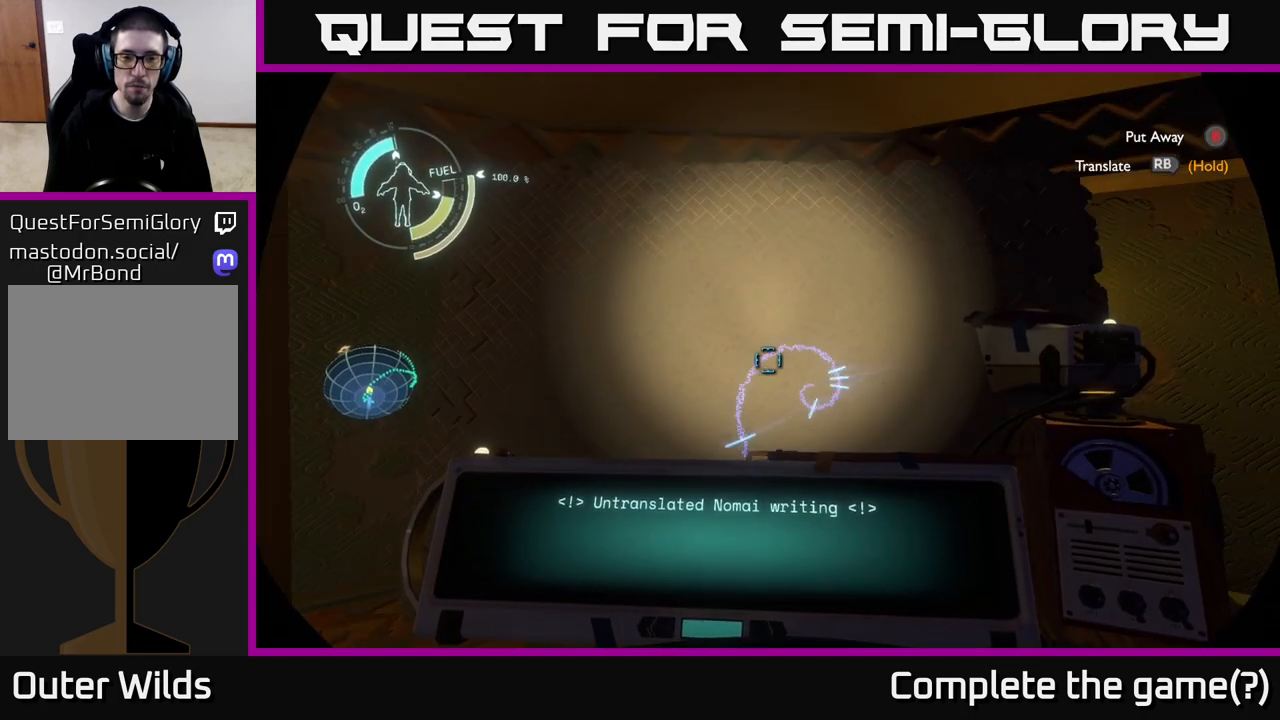
{"buttons": [], "left_stick": "center", "right_stick": "center", "events": [[150, "right_stick", "down"], [217, "right_stick", "center"]]}
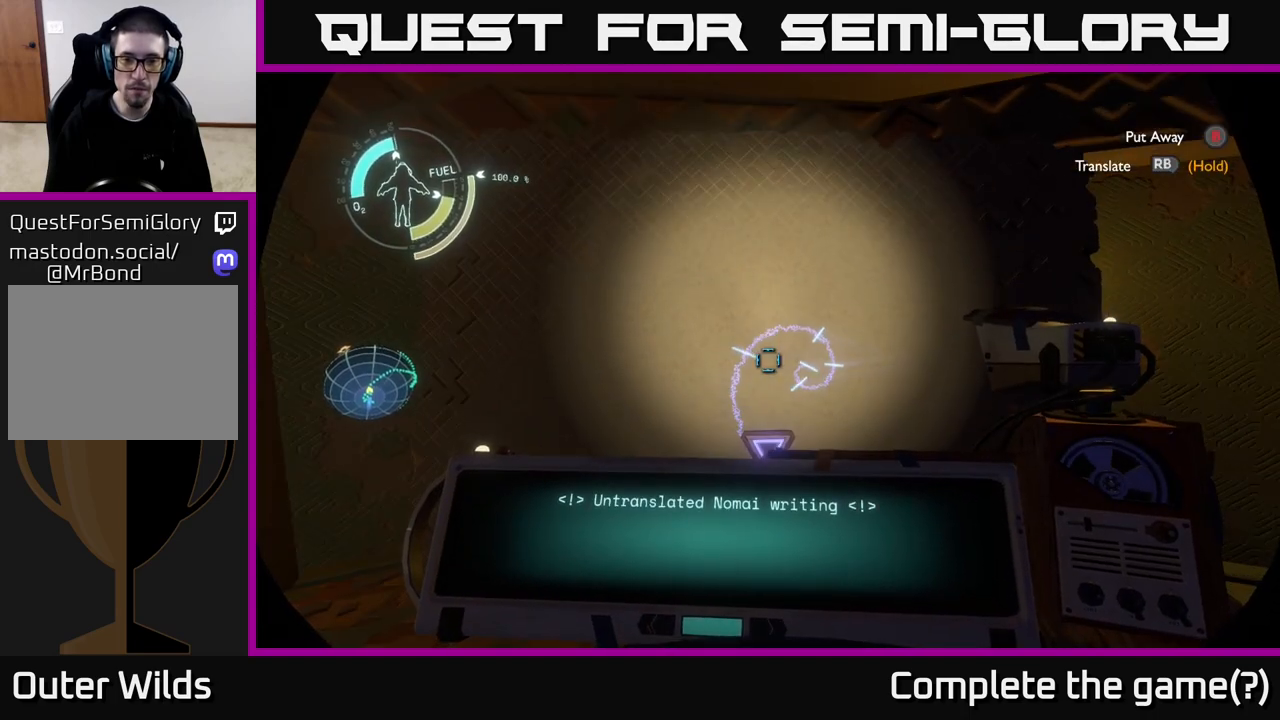
{"buttons": [], "left_stick": "center", "right_stick": "center", "events": [[33, "right_stick", "down-right"], [183, "right_stick", "center"]]}
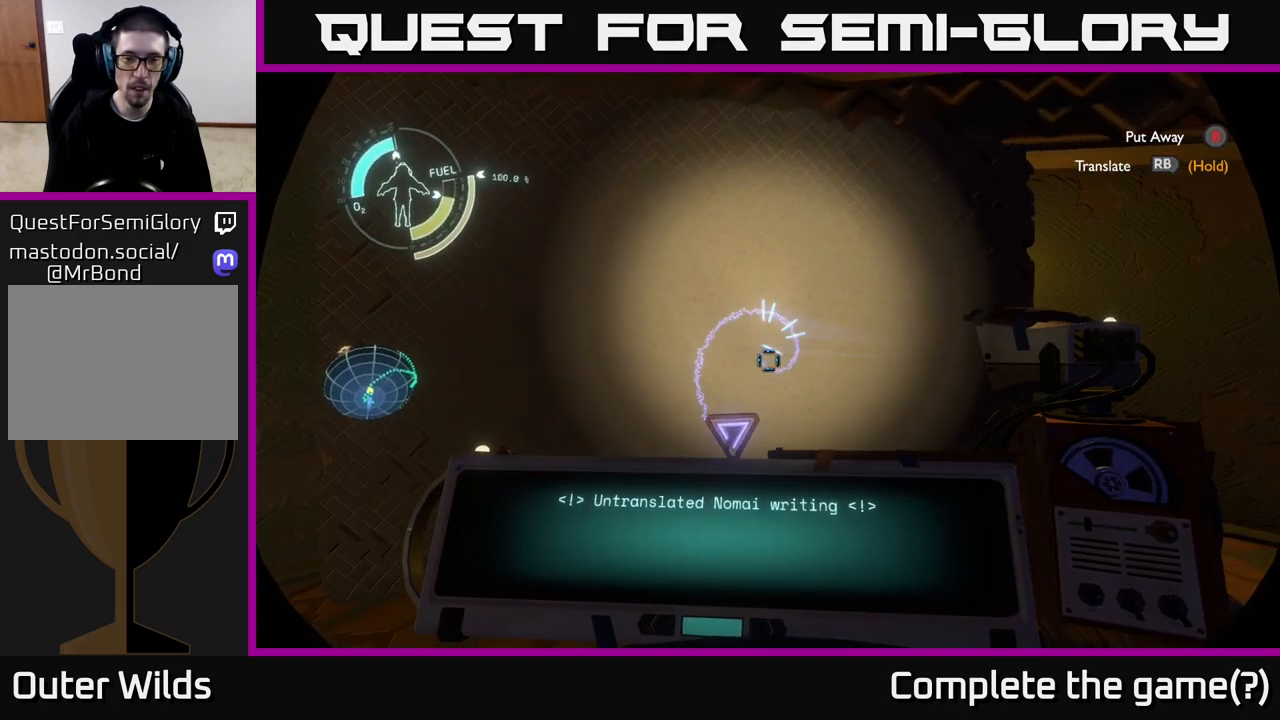
{"buttons": [], "left_stick": "center", "right_stick": "center", "events": []}
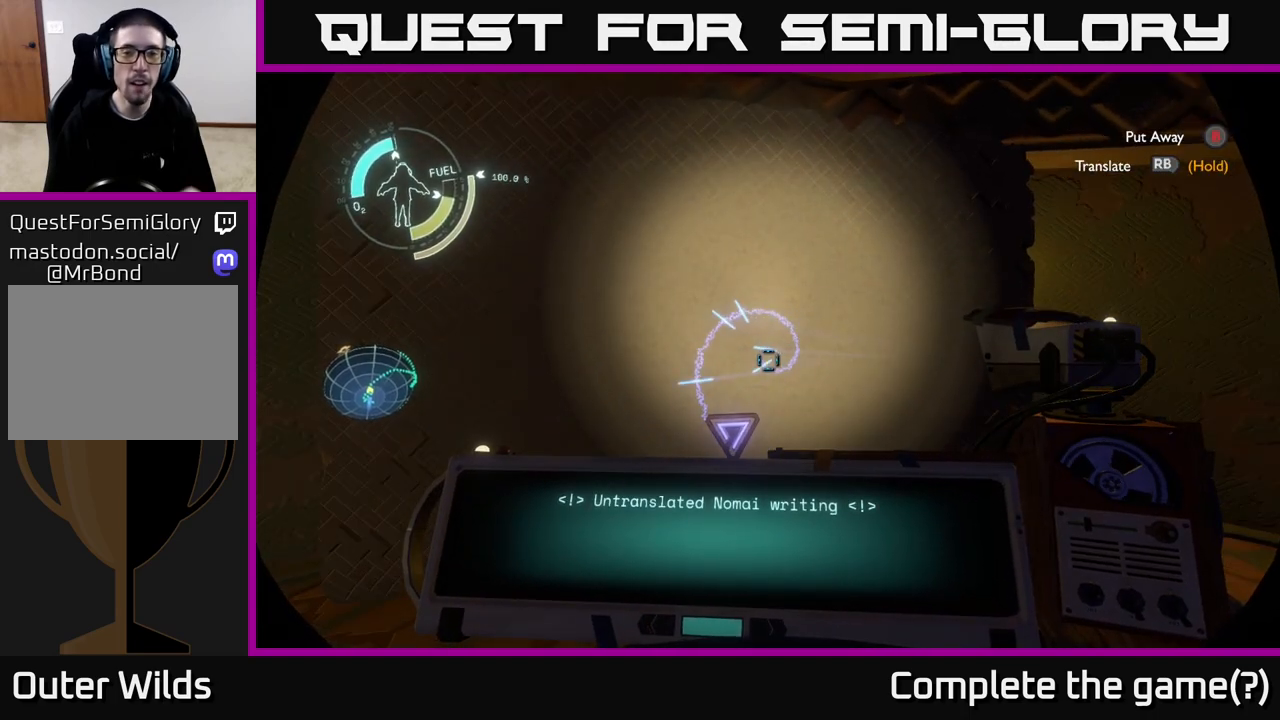
{"buttons": [], "left_stick": "center", "right_stick": "center", "events": [[133, "right_stick", "left"], [233, "right_stick", "center"]]}
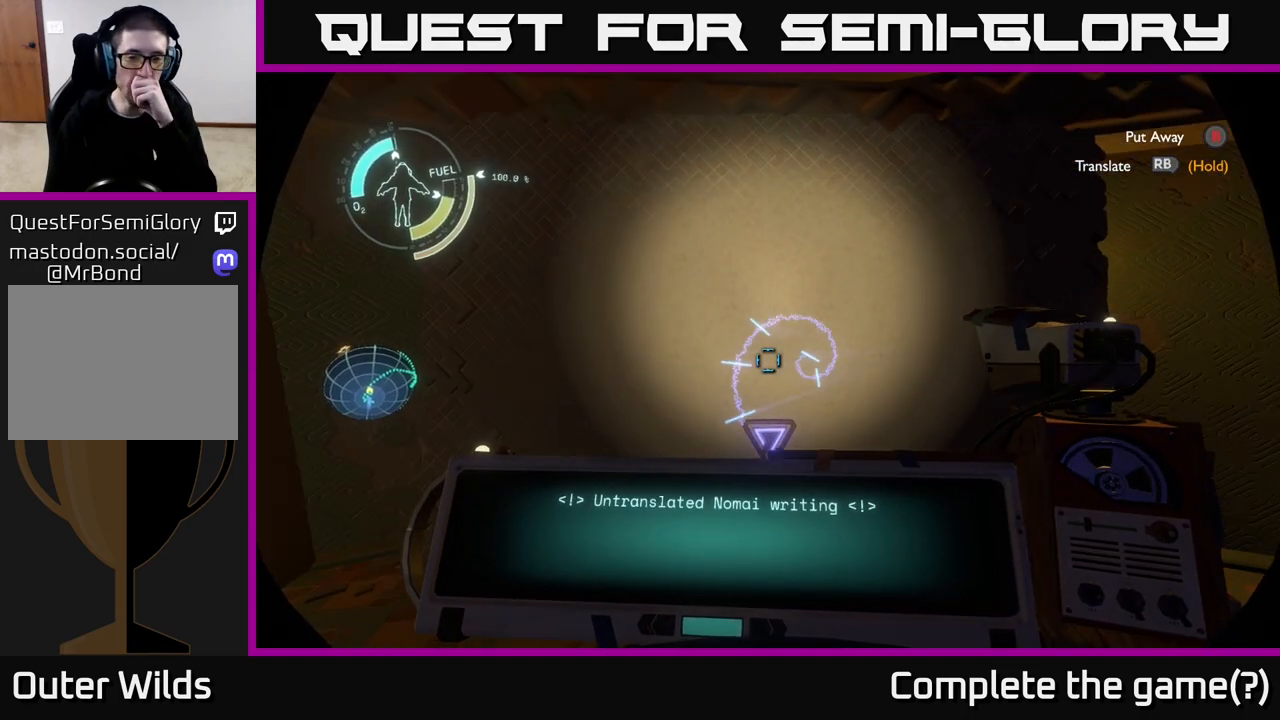
{"buttons": ["R1"], "left_stick": "center", "right_stick": "center", "events": [[317, "R1", "down"]]}
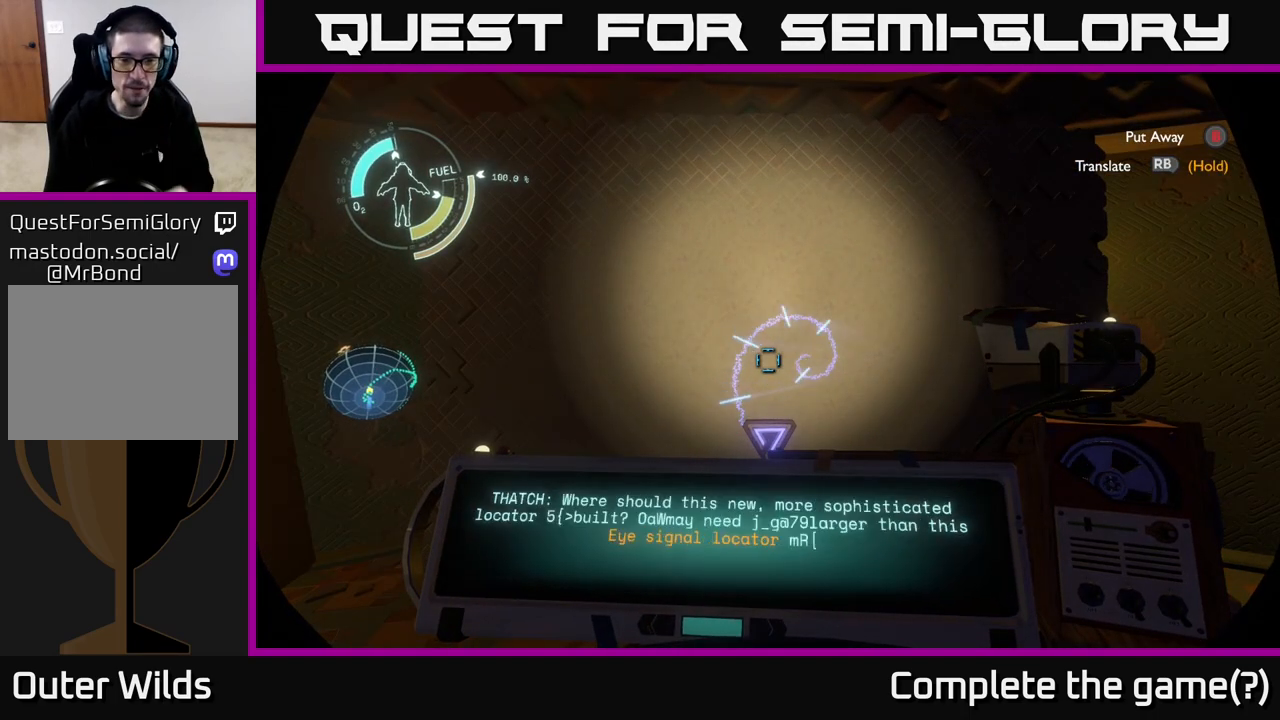
{"buttons": ["R1"], "left_stick": "center", "right_stick": "center", "events": []}
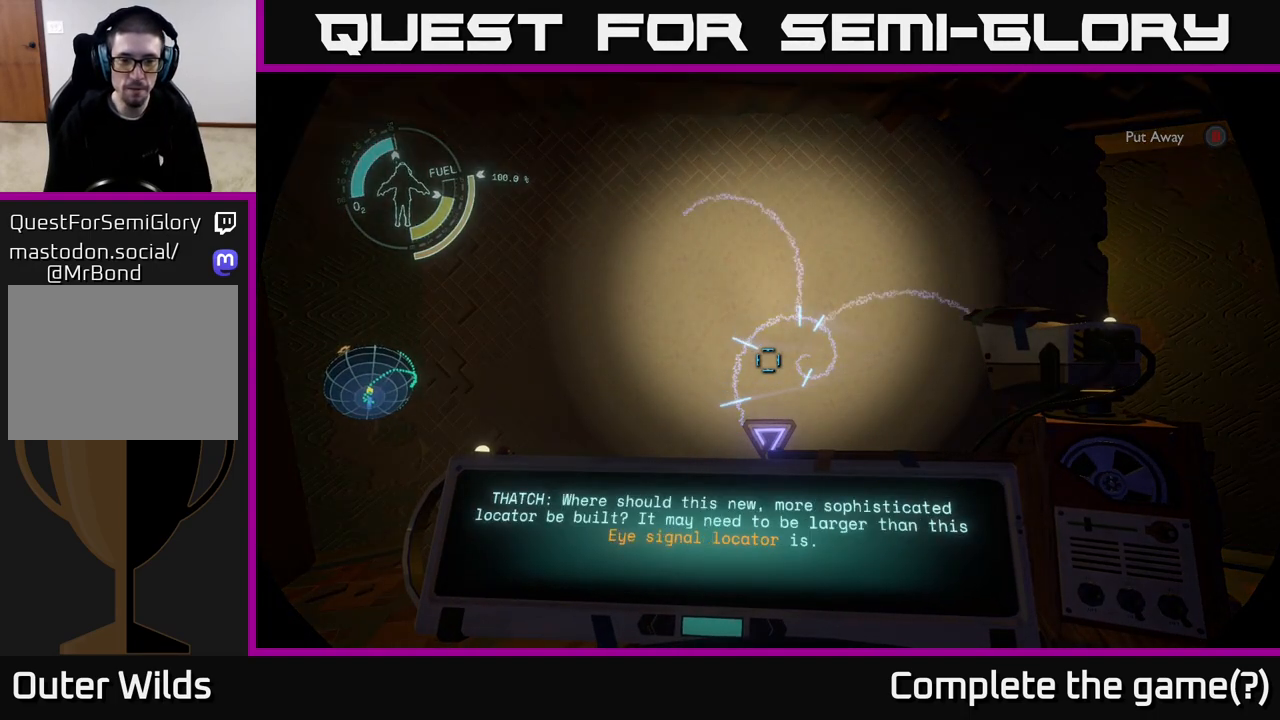
{"buttons": [], "left_stick": "center", "right_stick": "center", "events": [[350, "R1", "up"]]}